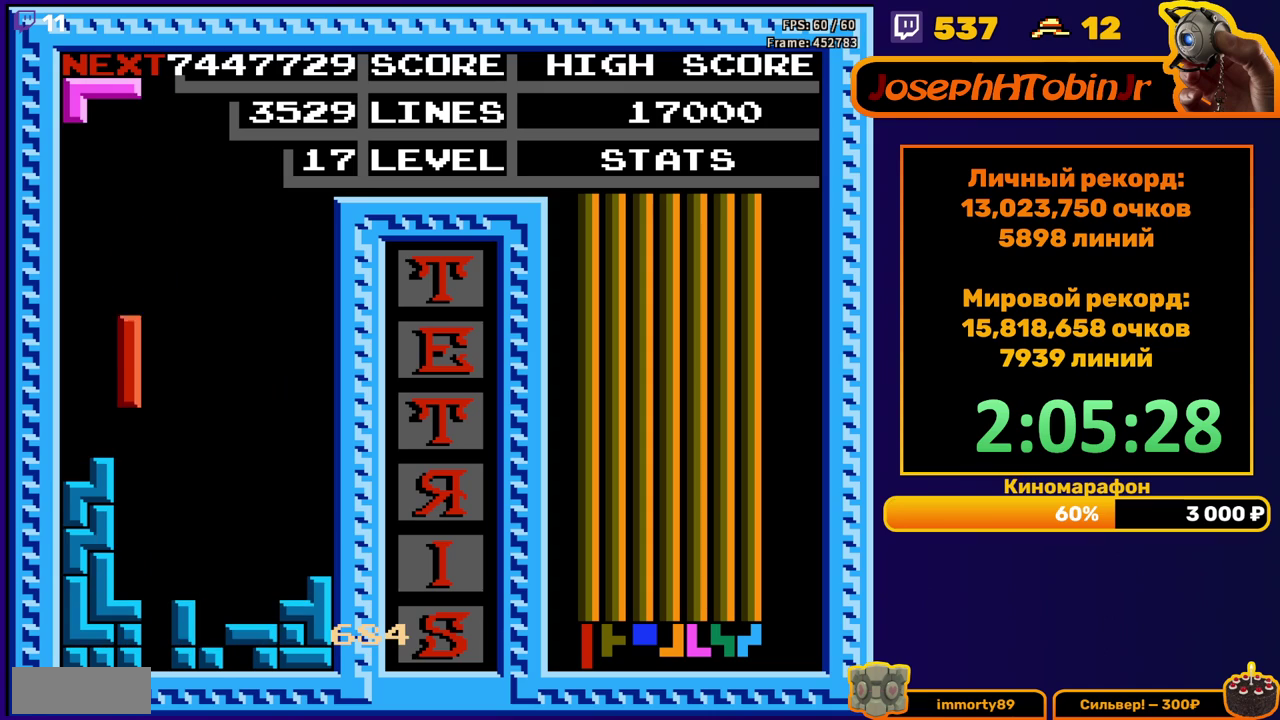
Gameplay with a controller (Nintendo layout); each line is a JSON object with the inputs held at the frame after it. "events" lists button and stick changes between this image and that frame as [ms after this image, input, new state], when the widget could be followed in between. Not read: L3 R3.
{"buttons": [], "events": [[83, "DPAD_DOWN", "up"], [150, "DPAD_RIGHT", "down"], [217, "DPAD_RIGHT", "up"]]}
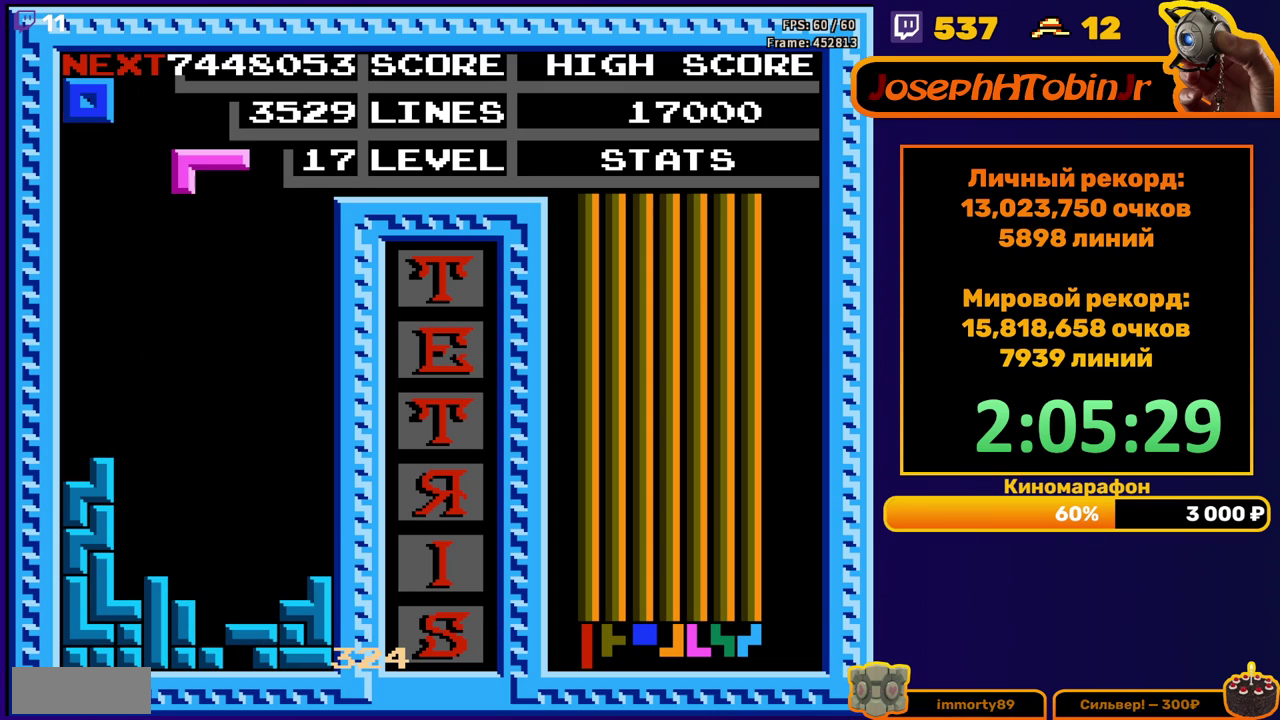
{"buttons": ["DPAD_DOWN"], "events": [[100, "DPAD_RIGHT", "down"], [167, "DPAD_RIGHT", "up"], [267, "DPAD_DOWN", "down"]]}
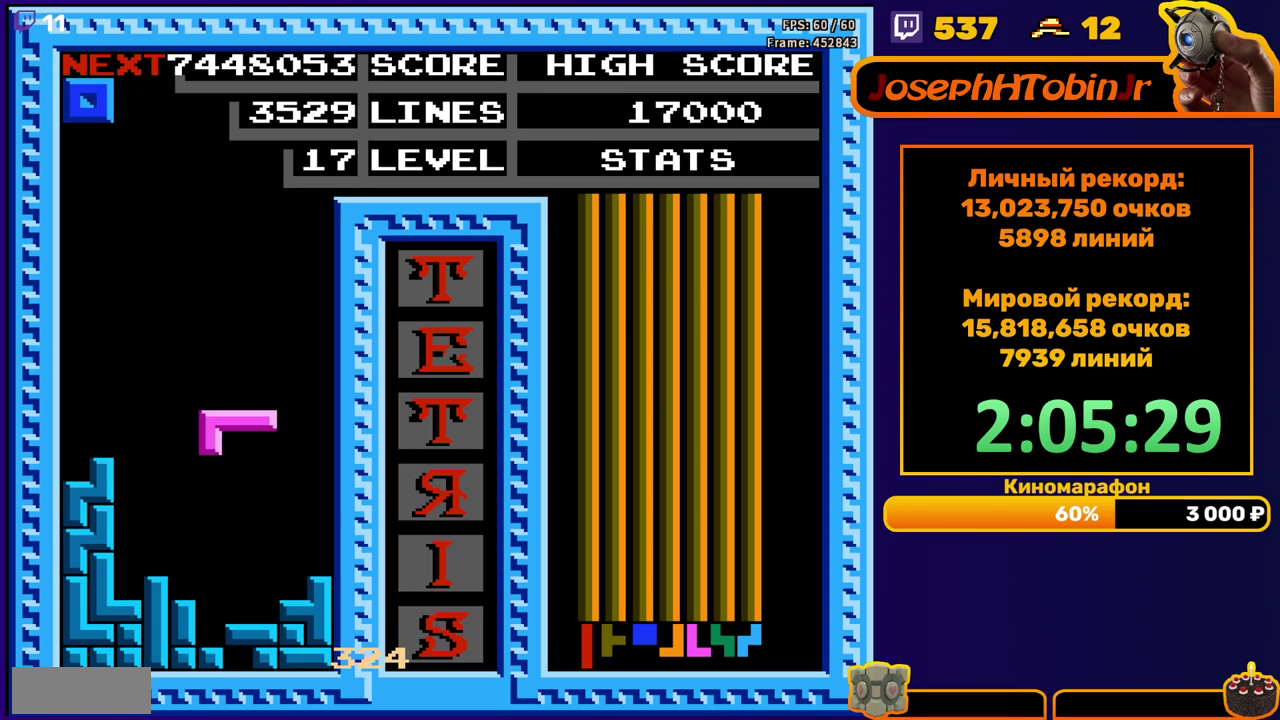
{"buttons": [], "events": [[217, "DPAD_DOWN", "up"]]}
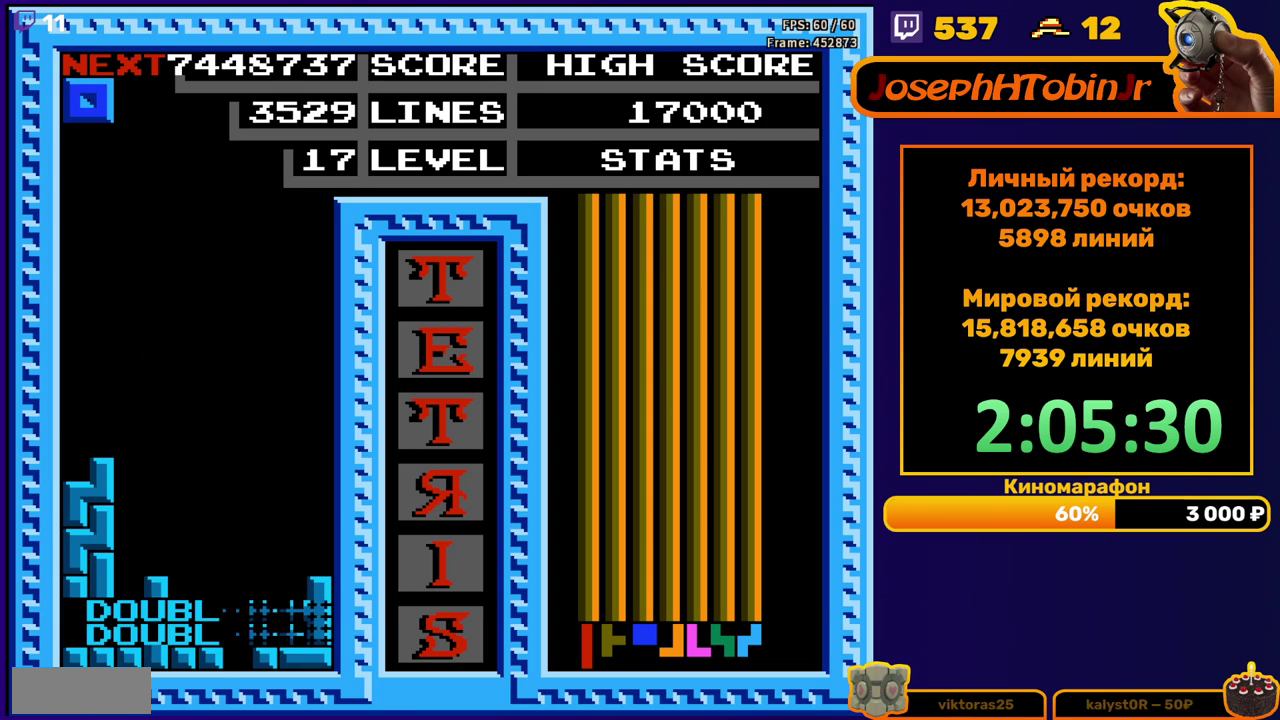
{"buttons": ["DPAD_DOWN"], "events": [[233, "DPAD_DOWN", "down"]]}
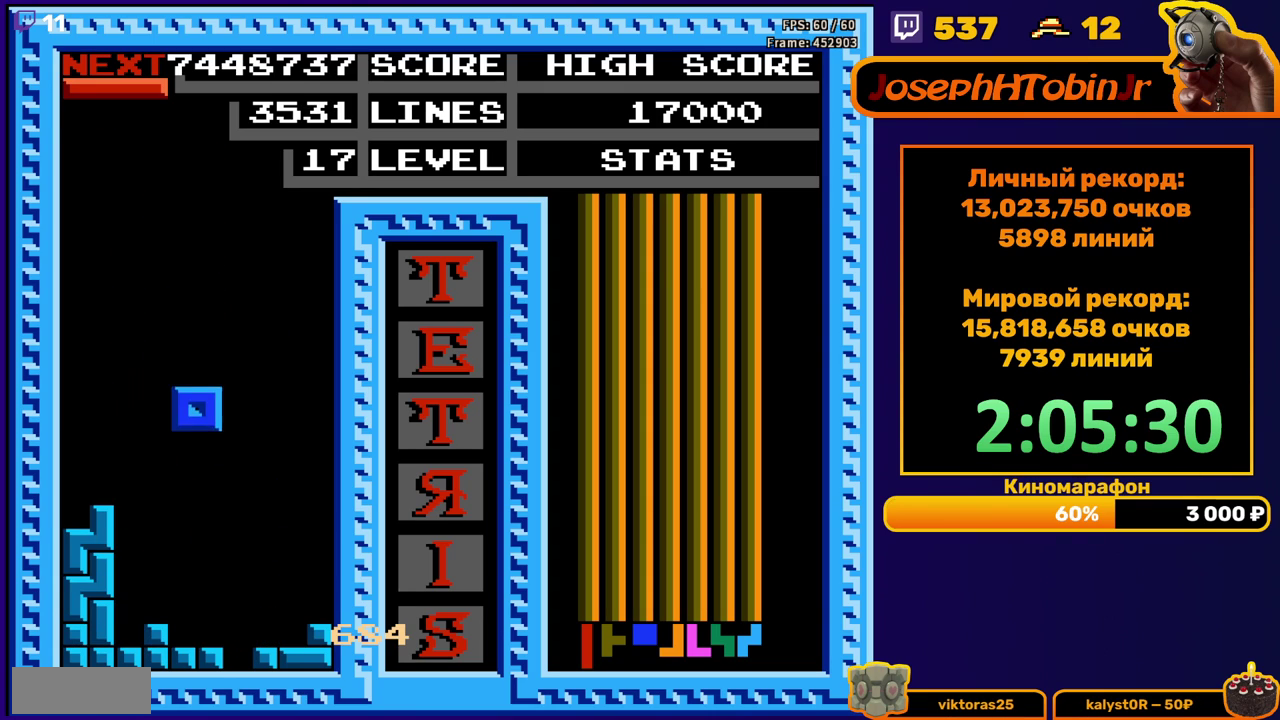
{"buttons": ["DPAD_LEFT"], "events": [[183, "DPAD_DOWN", "up"], [250, "DPAD_LEFT", "down"], [350, "B", "down"], [450, "B", "up"]]}
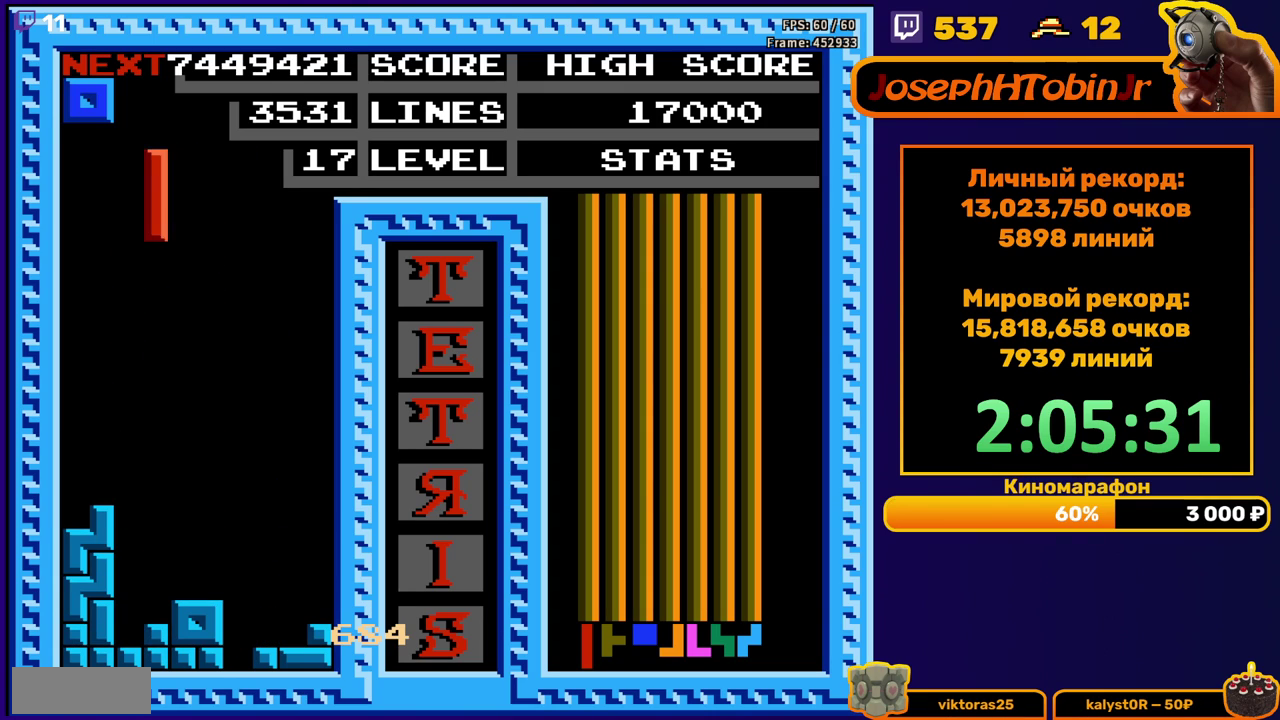
{"buttons": [], "events": [[67, "DPAD_LEFT", "up"], [150, "DPAD_DOWN", "down"], [467, "DPAD_DOWN", "up"]]}
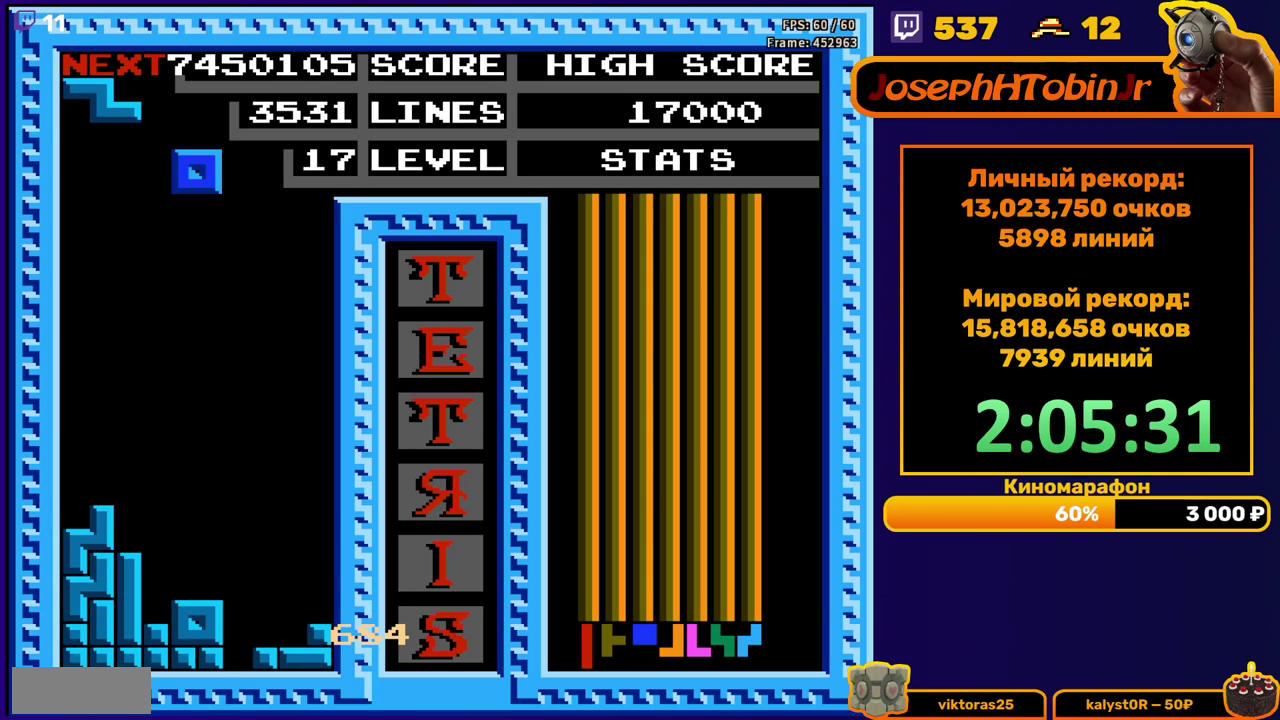
{"buttons": [], "events": [[150, "DPAD_RIGHT", "down"], [483, "DPAD_RIGHT", "up"]]}
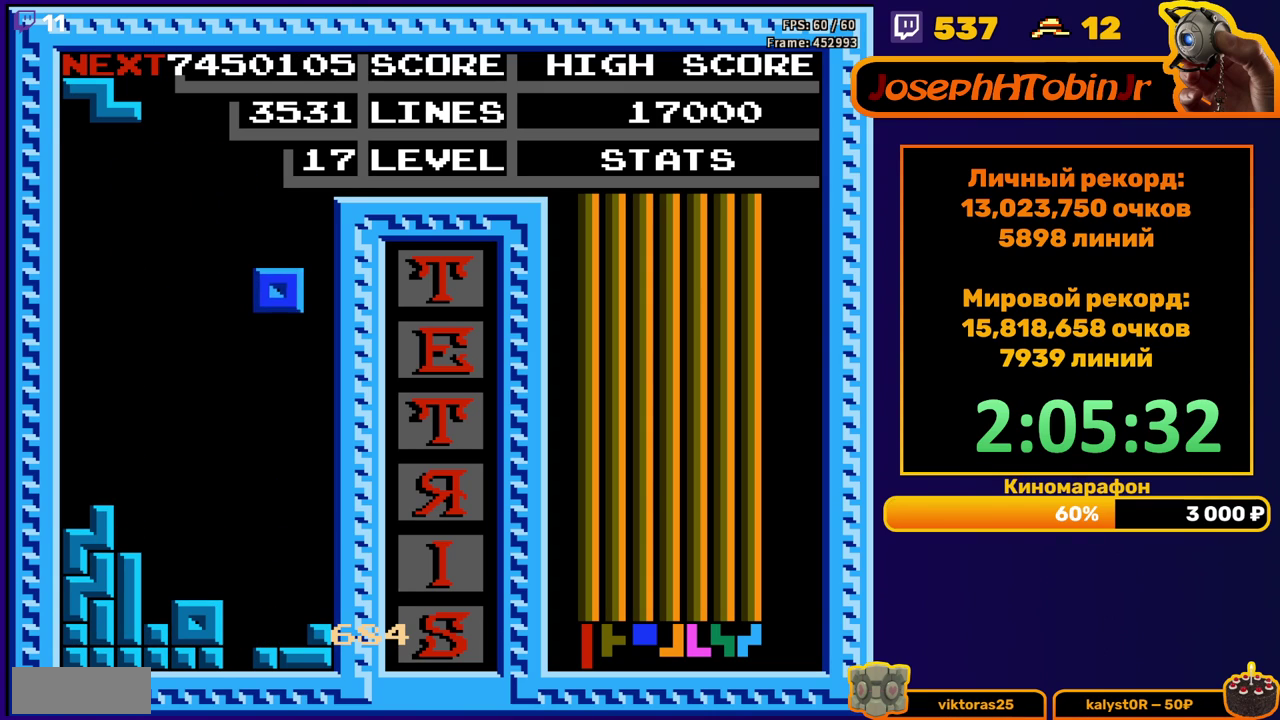
{"buttons": ["DPAD_LEFT"], "events": [[83, "DPAD_DOWN", "down"], [367, "DPAD_DOWN", "up"], [467, "DPAD_LEFT", "down"]]}
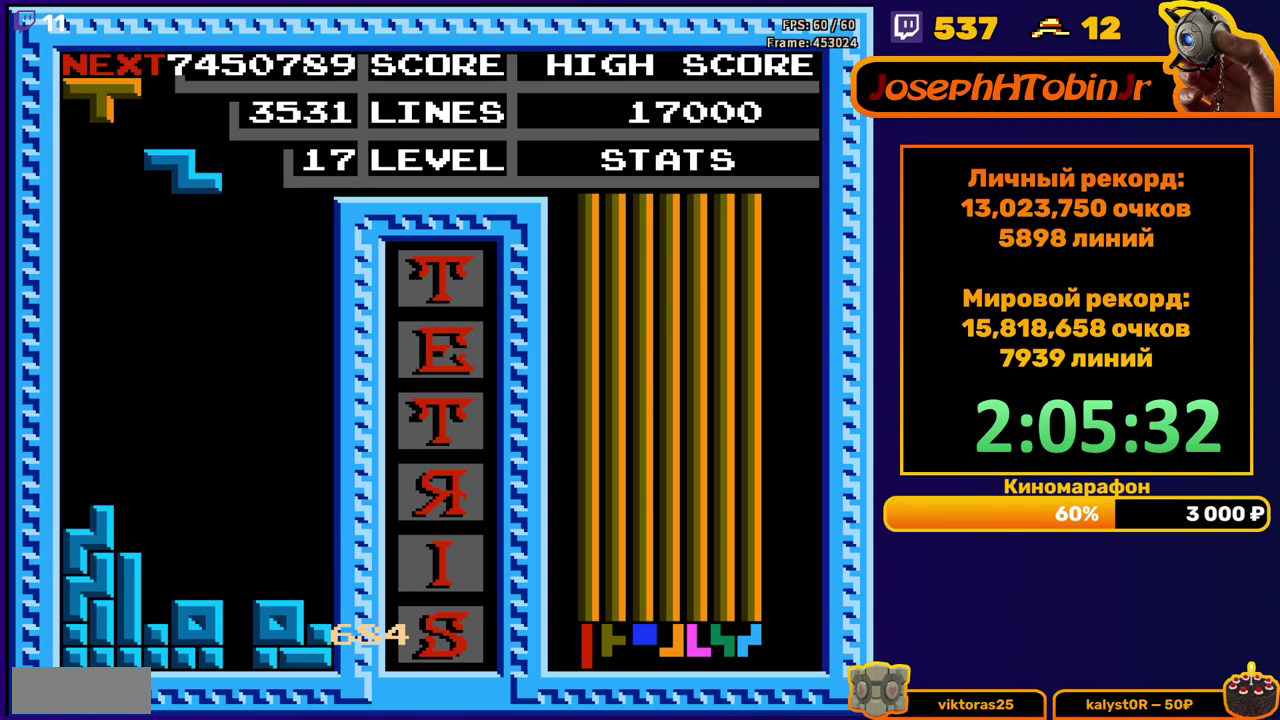
{"buttons": ["DPAD_DOWN"], "events": [[17, "A", "down"], [33, "DPAD_LEFT", "up"], [117, "A", "up"], [117, "DPAD_DOWN", "down"]]}
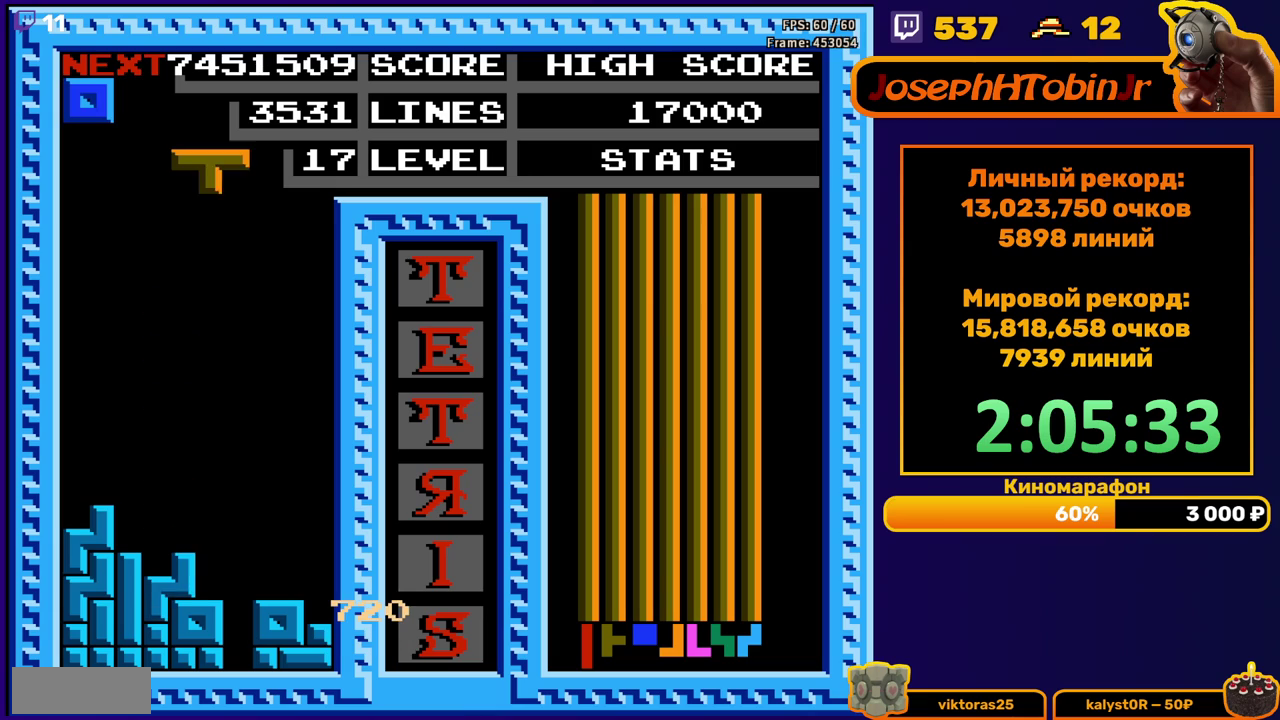
{"buttons": ["DPAD_RIGHT"], "events": [[17, "DPAD_DOWN", "up"], [83, "DPAD_RIGHT", "down"], [117, "A", "down"], [217, "A", "up"]]}
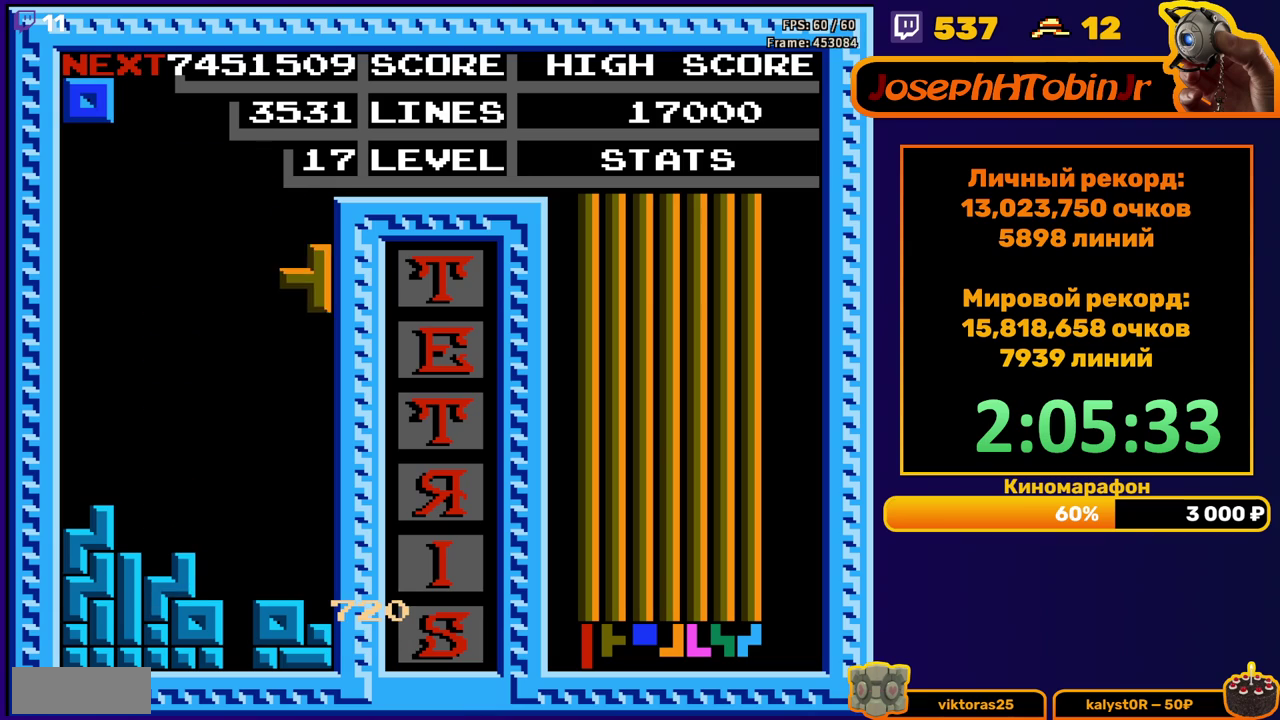
{"buttons": [], "events": [[17, "DPAD_RIGHT", "up"], [50, "DPAD_DOWN", "down"], [333, "DPAD_DOWN", "up"], [417, "DPAD_RIGHT", "down"], [500, "DPAD_RIGHT", "up"]]}
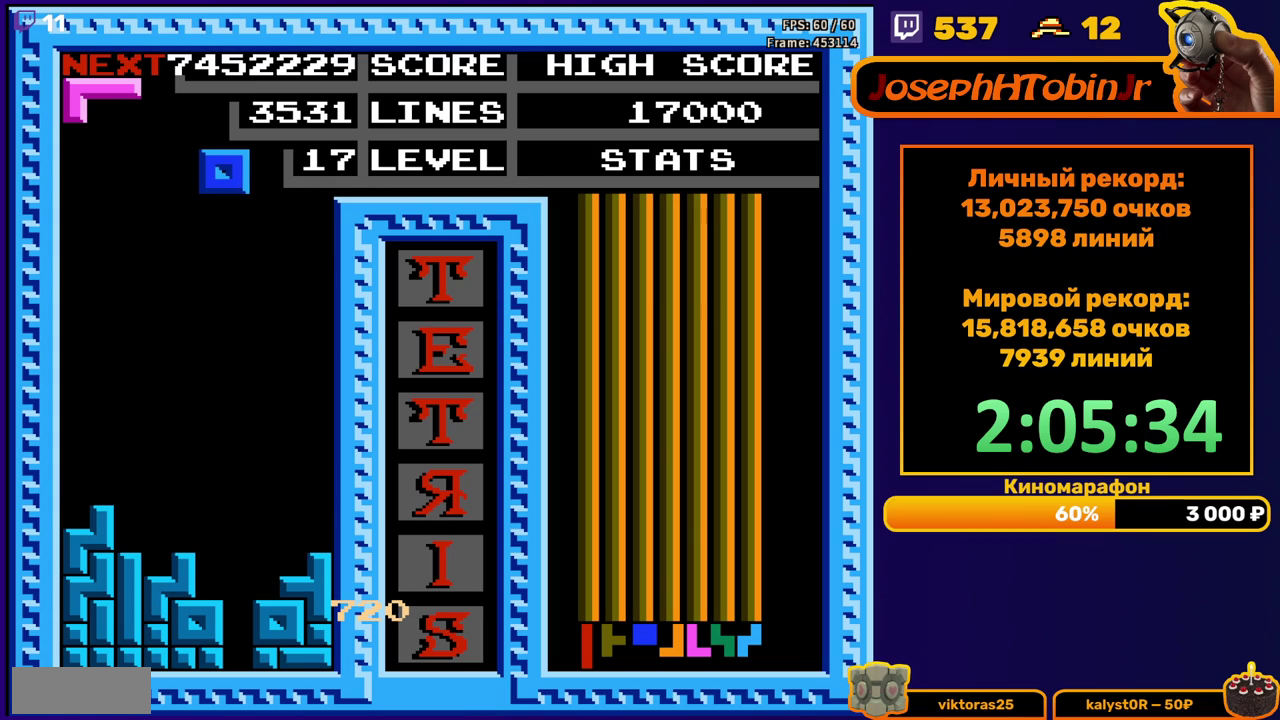
{"buttons": [], "events": [[183, "DPAD_DOWN", "down"], [500, "DPAD_DOWN", "up"]]}
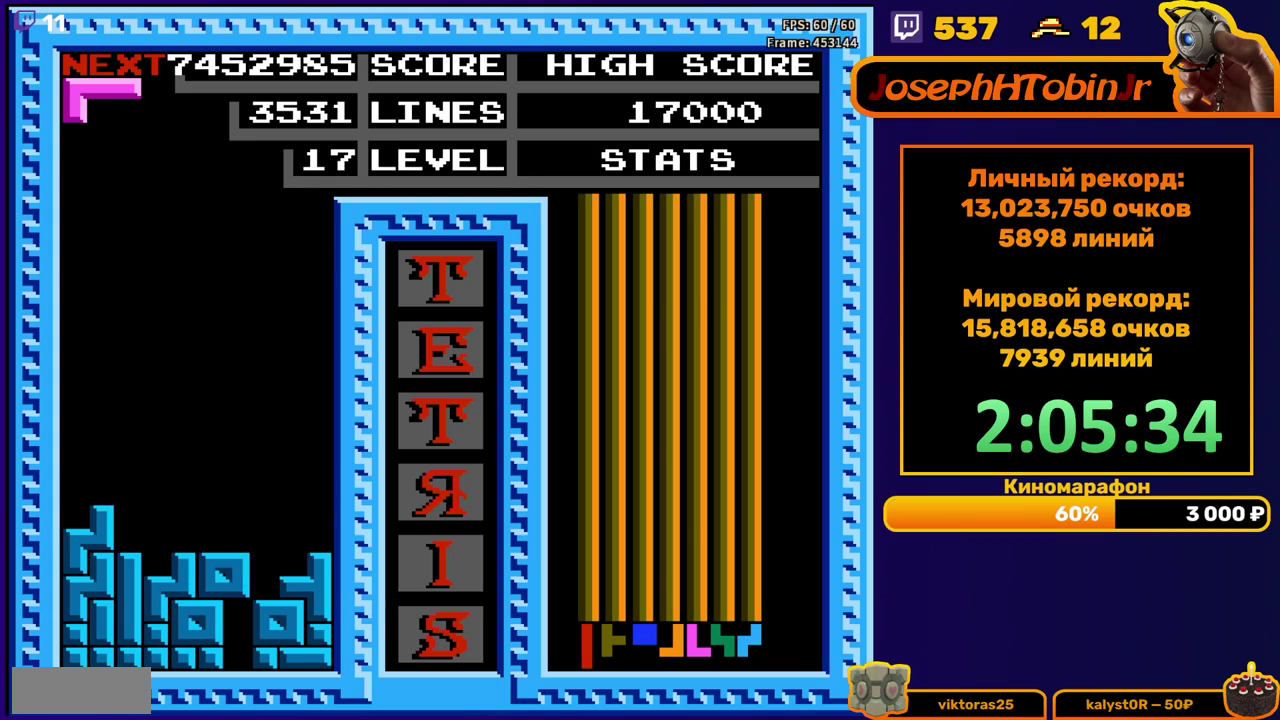
{"buttons": ["DPAD_DOWN"], "events": [[133, "DPAD_RIGHT", "down"], [200, "DPAD_RIGHT", "up"], [217, "A", "down"], [267, "DPAD_RIGHT", "down"], [333, "A", "up"], [350, "DPAD_RIGHT", "up"], [450, "DPAD_DOWN", "down"]]}
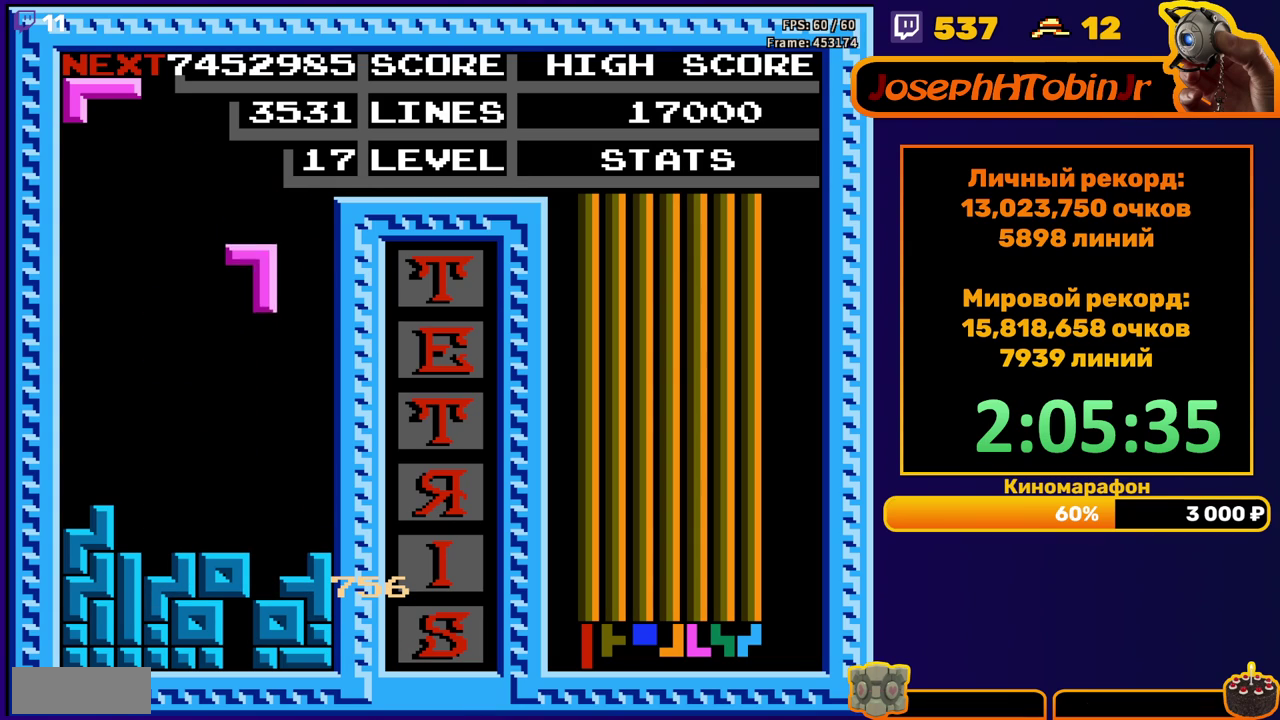
{"buttons": [], "events": [[317, "DPAD_DOWN", "up"]]}
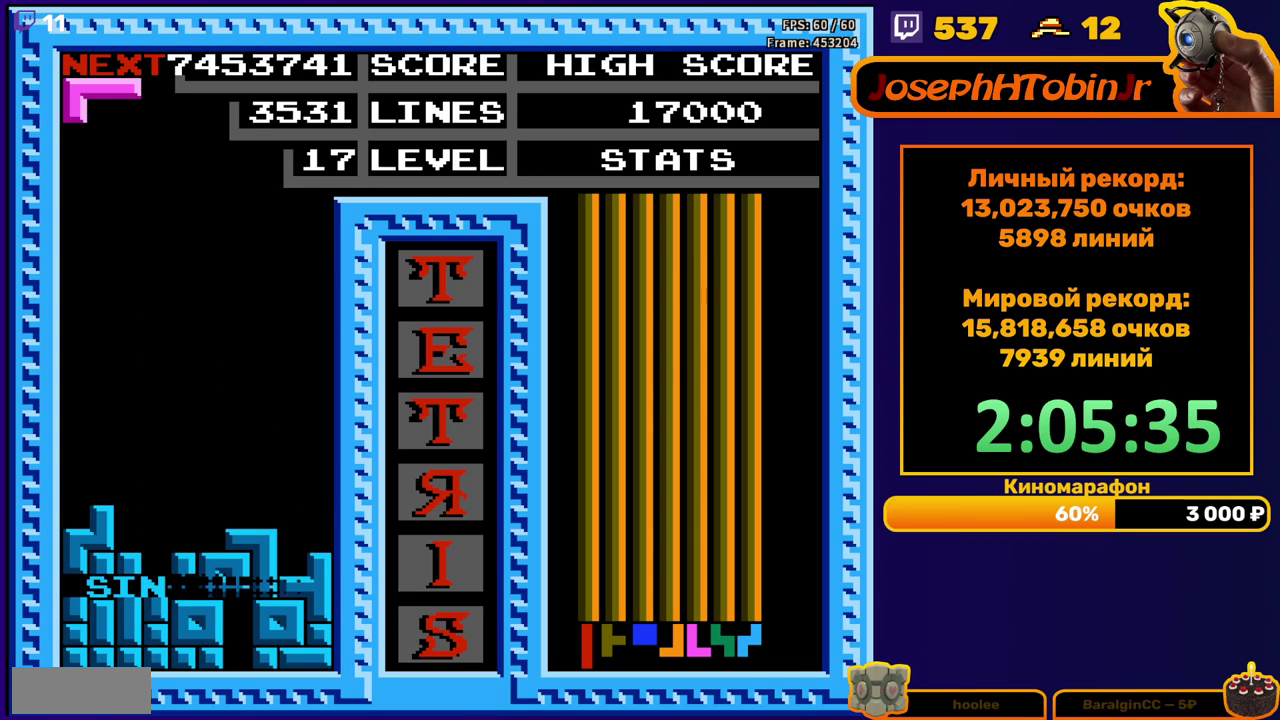
{"buttons": ["DPAD_RIGHT"], "events": [[233, "DPAD_RIGHT", "down"], [300, "A", "down"], [400, "A", "up"]]}
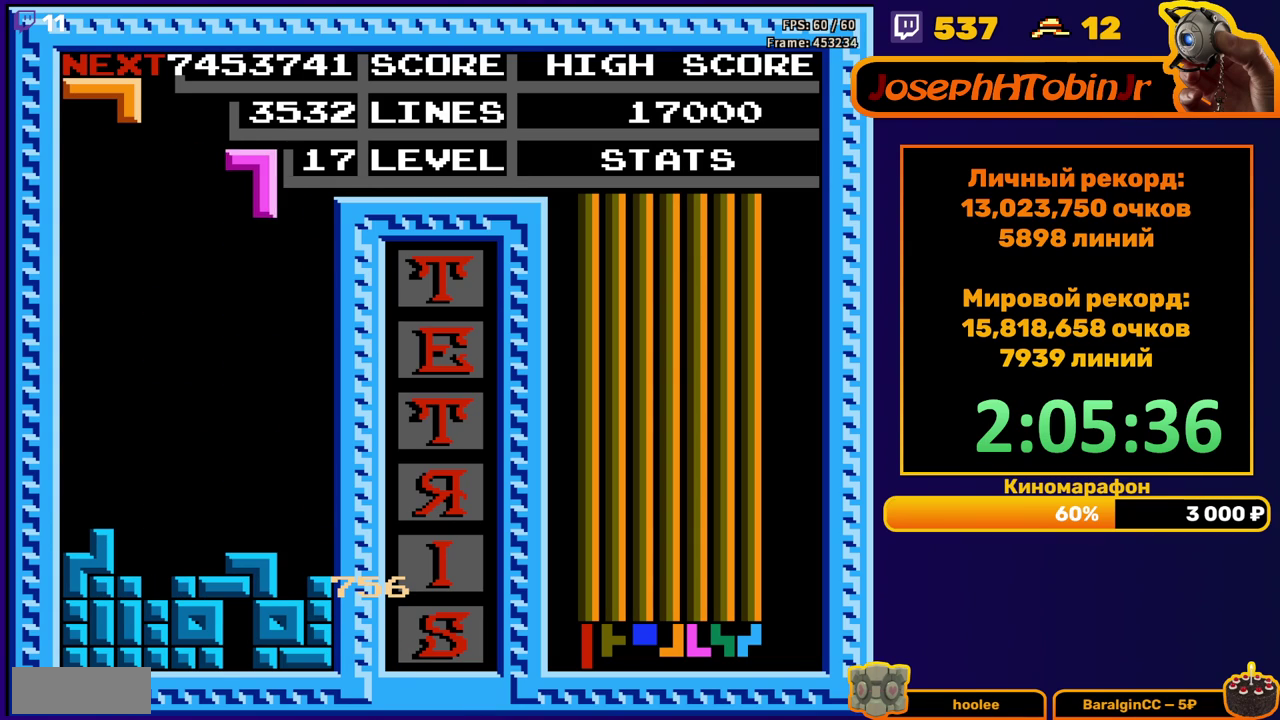
{"buttons": [], "events": [[67, "DPAD_RIGHT", "up"], [183, "DPAD_DOWN", "down"], [467, "DPAD_DOWN", "up"]]}
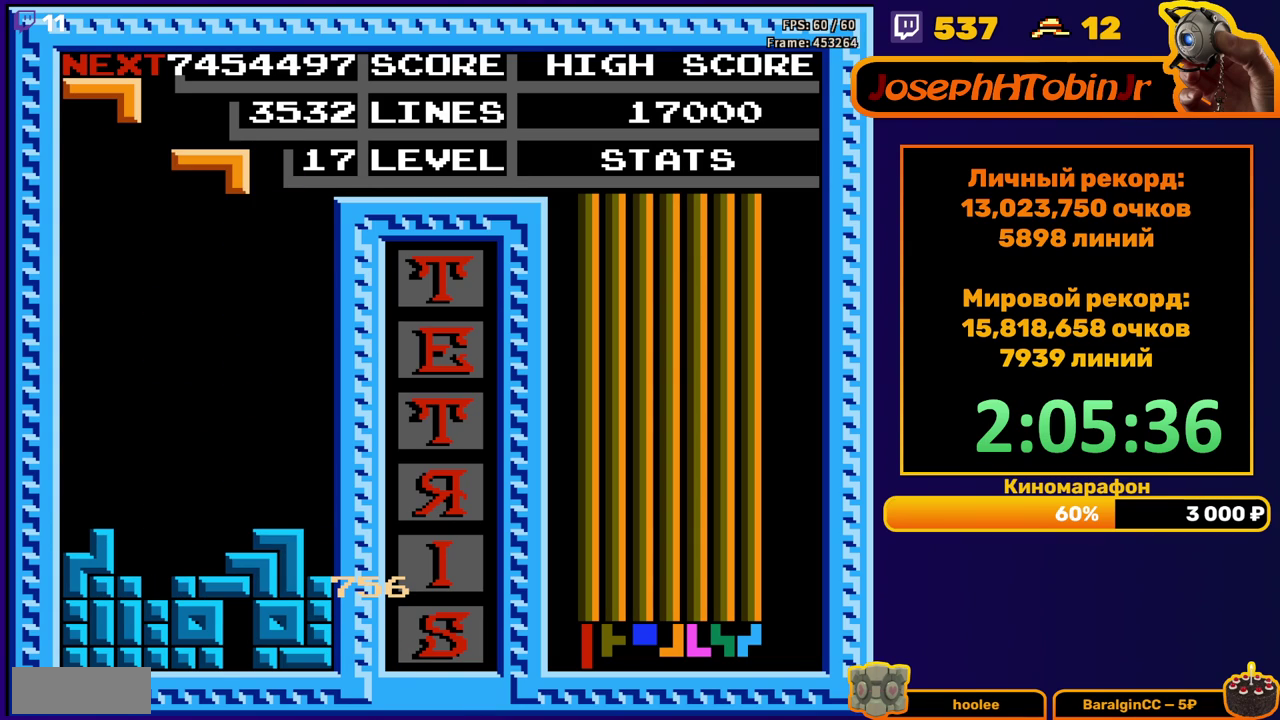
{"buttons": ["DPAD_DOWN"], "events": [[283, "A", "down"], [350, "DPAD_DOWN", "down"], [383, "A", "up"]]}
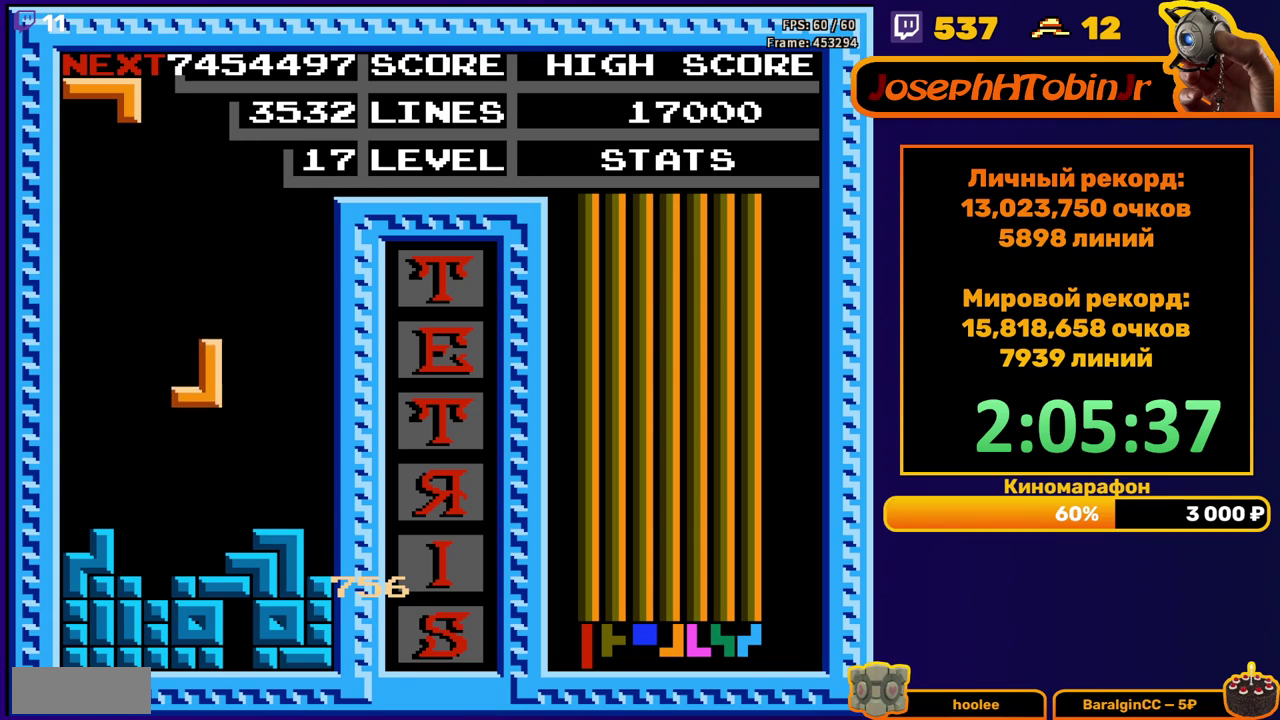
{"buttons": ["DPAD_DOWN"], "events": [[167, "DPAD_DOWN", "up"], [217, "DPAD_LEFT", "down"], [300, "DPAD_LEFT", "up"], [383, "B", "down"], [383, "DPAD_DOWN", "down"], [500, "B", "up"]]}
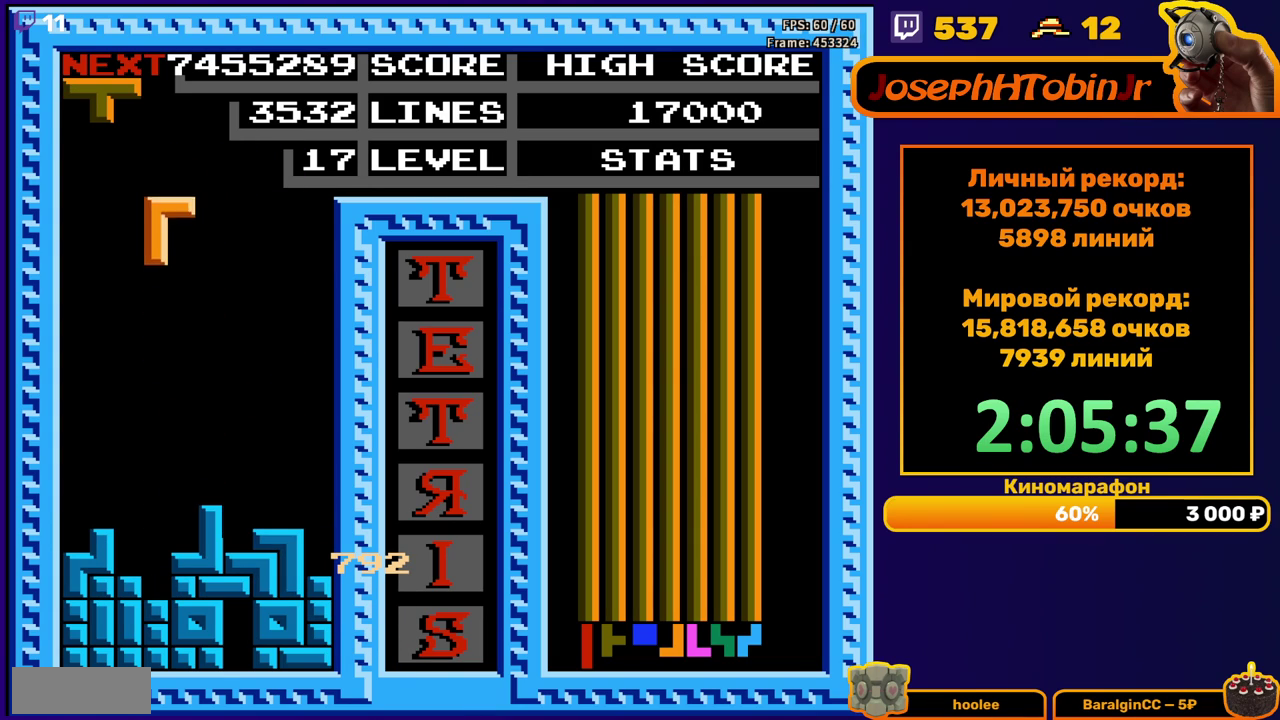
{"buttons": [], "events": [[333, "DPAD_DOWN", "up"]]}
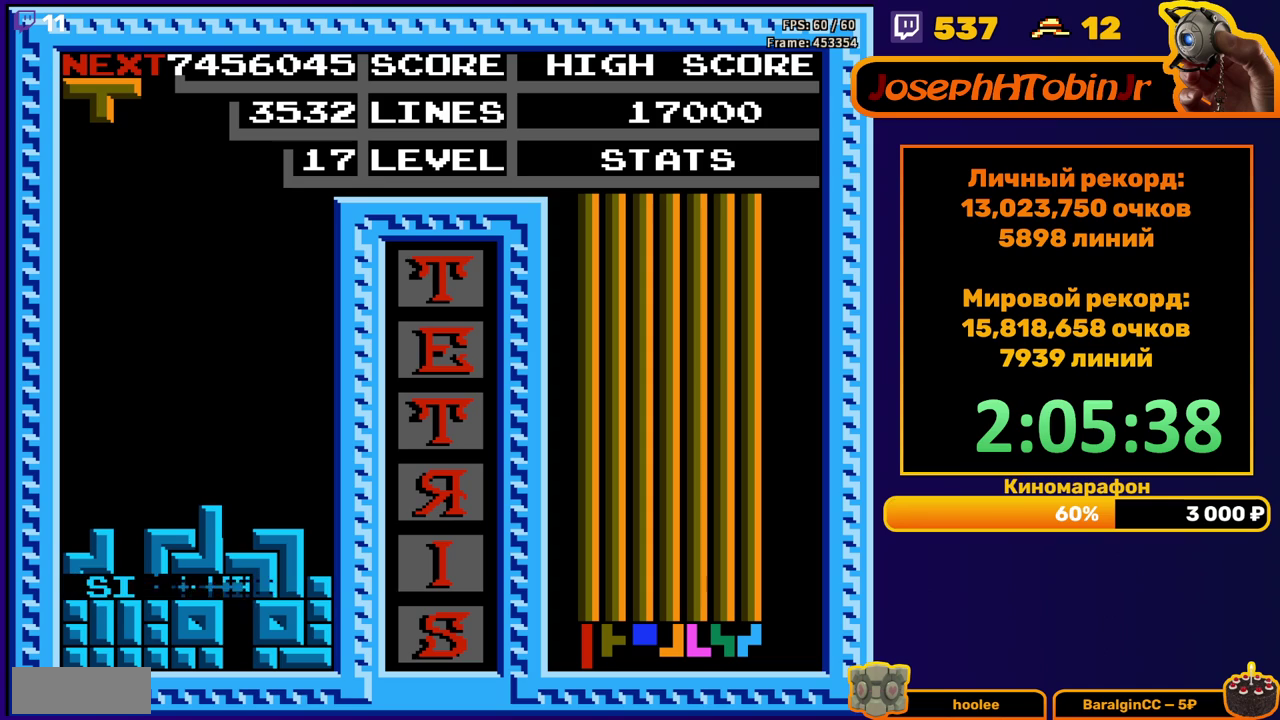
{"buttons": ["DPAD_LEFT"], "events": [[233, "DPAD_LEFT", "down"], [350, "B", "down"], [450, "B", "up"]]}
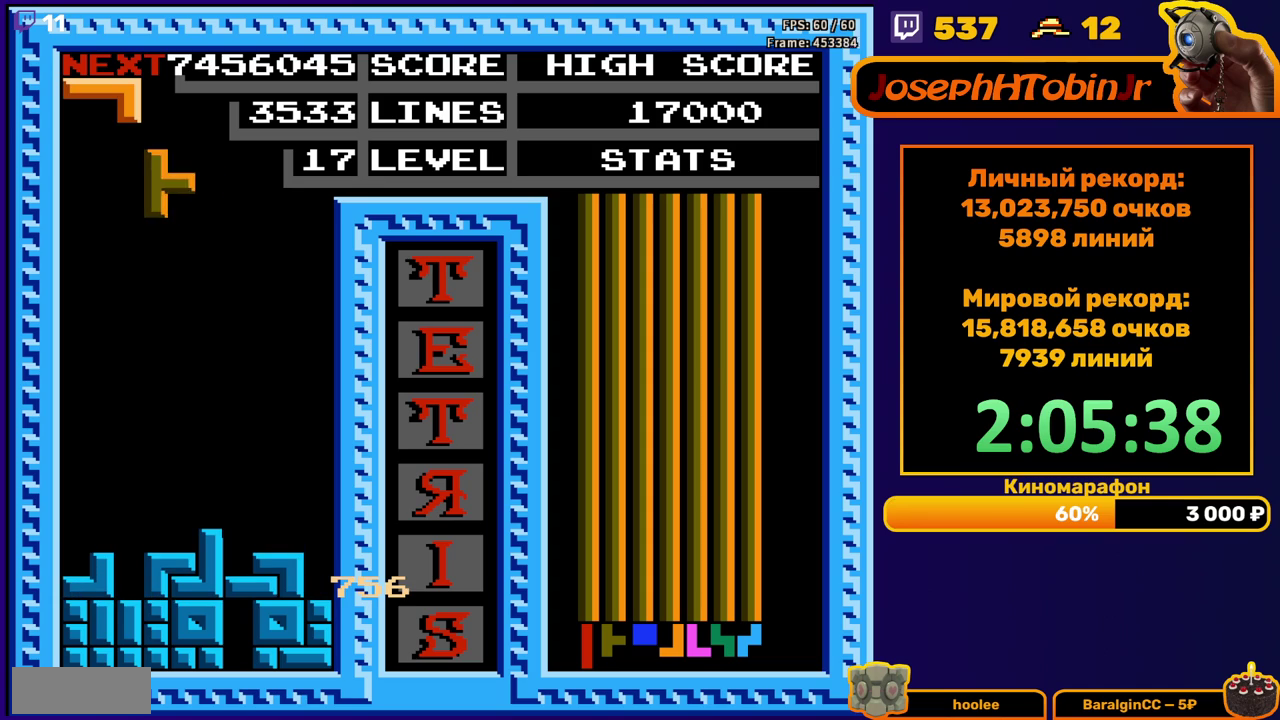
{"buttons": ["DPAD_DOWN"], "events": [[300, "DPAD_DOWN", "down"], [300, "DPAD_LEFT", "up"]]}
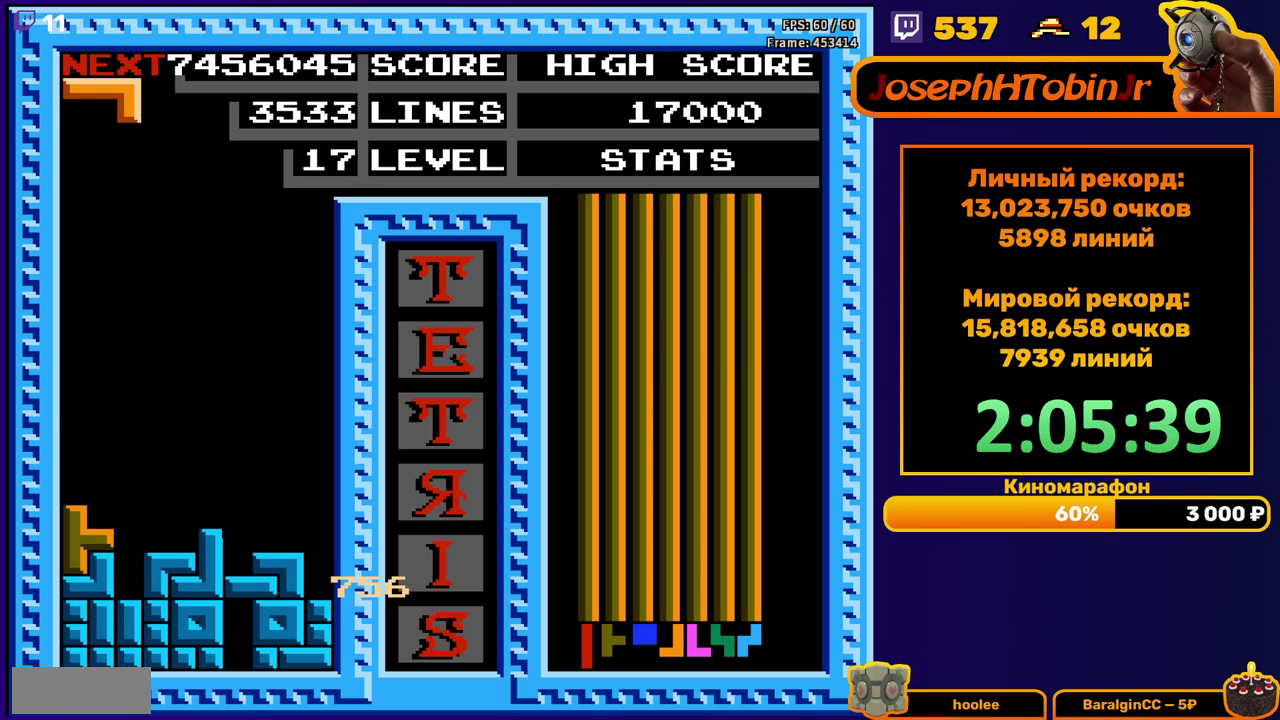
{"buttons": ["DPAD_DOWN"], "events": [[50, "DPAD_DOWN", "up"], [117, "DPAD_LEFT", "down"], [167, "B", "down"], [200, "DPAD_LEFT", "up"], [250, "B", "up"], [250, "DPAD_LEFT", "down"], [317, "DPAD_LEFT", "up"], [383, "DPAD_DOWN", "down"]]}
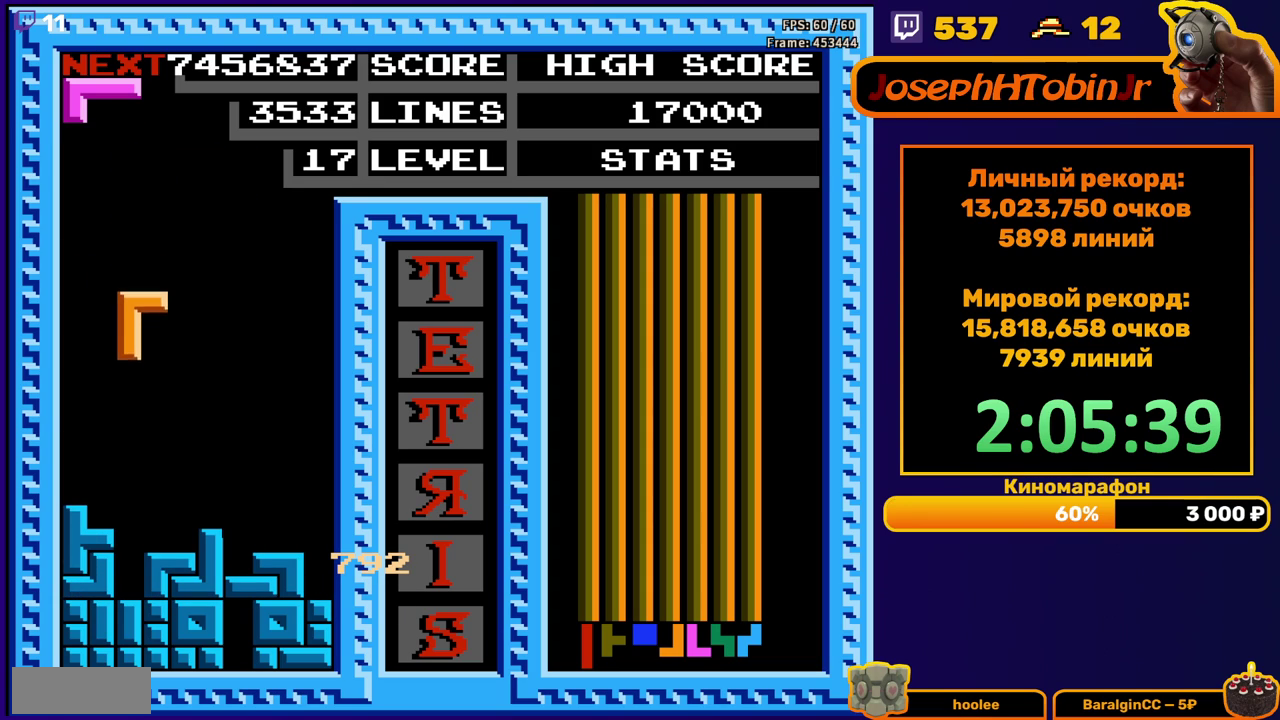
{"buttons": ["DPAD_RIGHT"], "events": [[200, "DPAD_DOWN", "up"], [267, "DPAD_RIGHT", "down"], [317, "A", "down"], [400, "A", "up"]]}
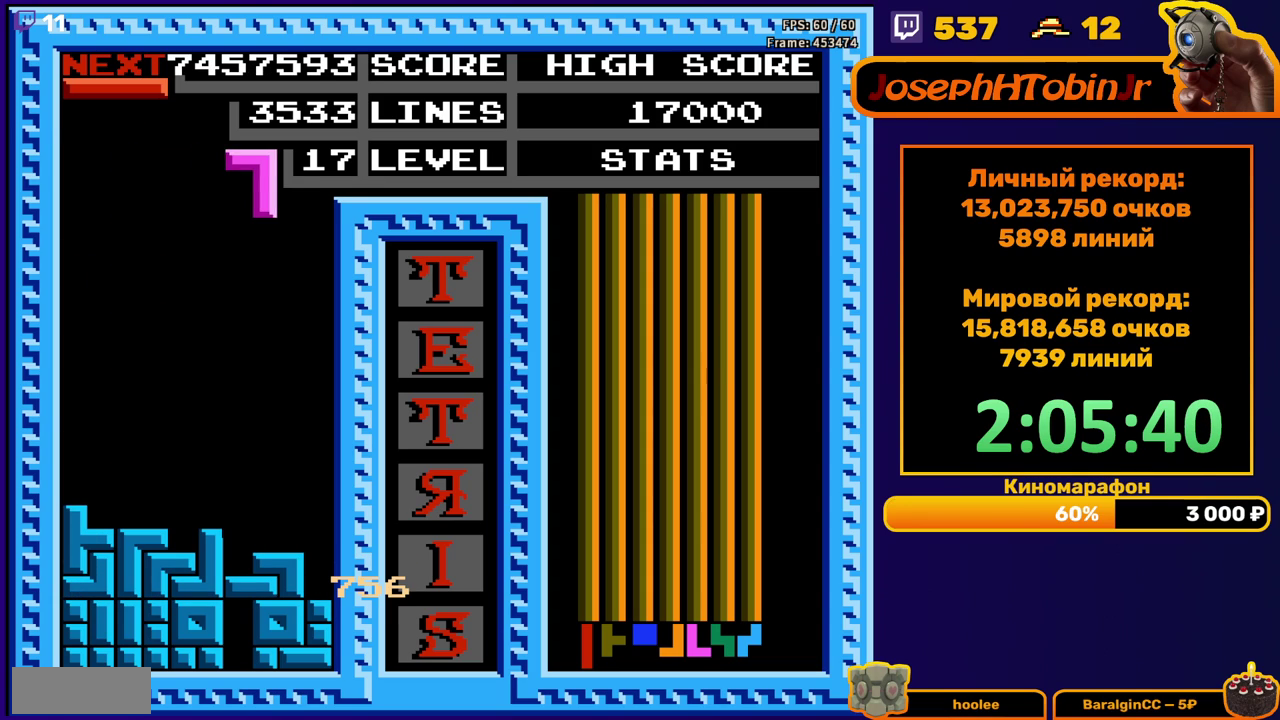
{"buttons": ["DPAD_DOWN"], "events": [[200, "DPAD_RIGHT", "up"], [217, "DPAD_DOWN", "down"]]}
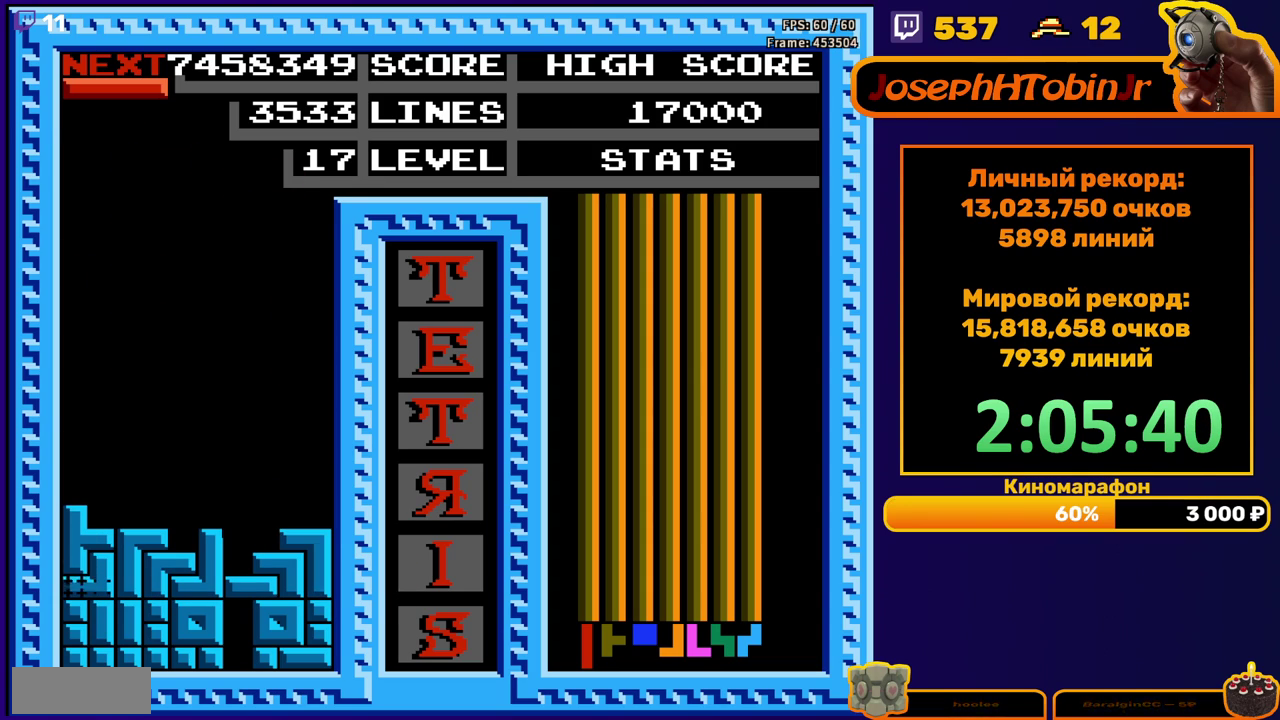
{"buttons": ["DPAD_RIGHT"], "events": [[17, "DPAD_DOWN", "up"], [483, "DPAD_RIGHT", "down"]]}
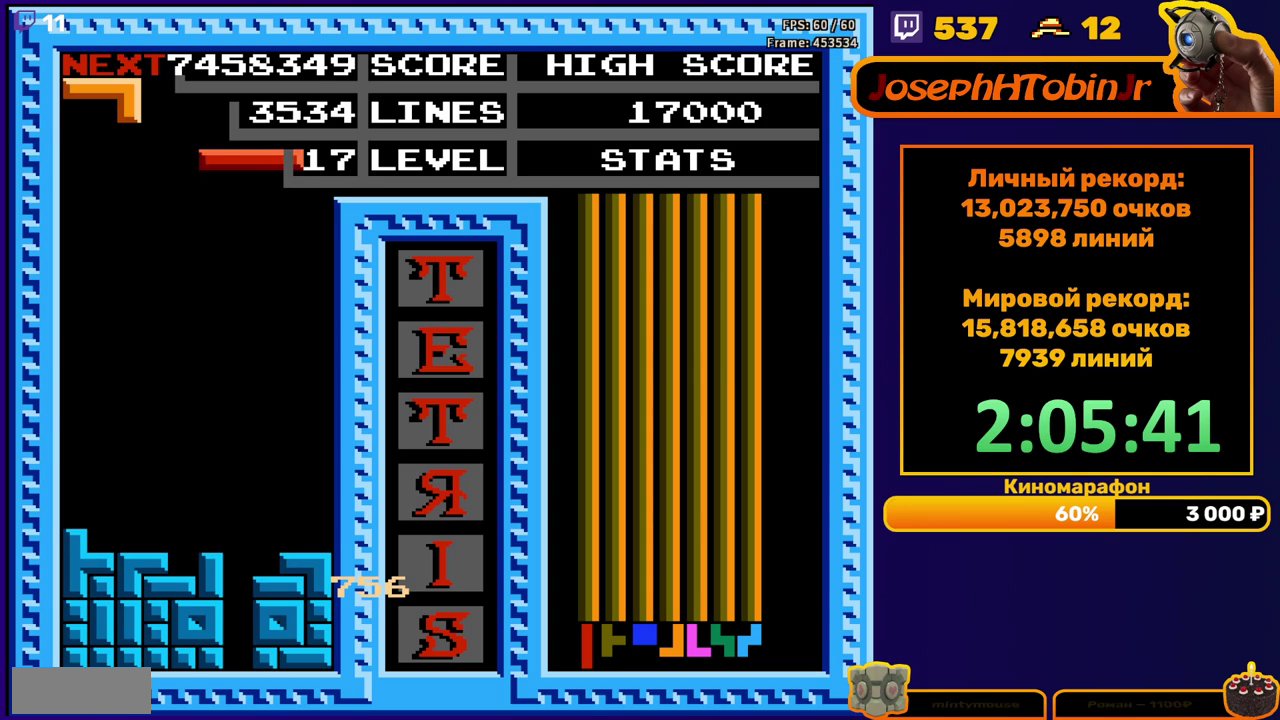
{"buttons": ["DPAD_DOWN"], "events": [[50, "A", "down"], [83, "DPAD_RIGHT", "up"], [150, "A", "up"], [167, "DPAD_DOWN", "down"]]}
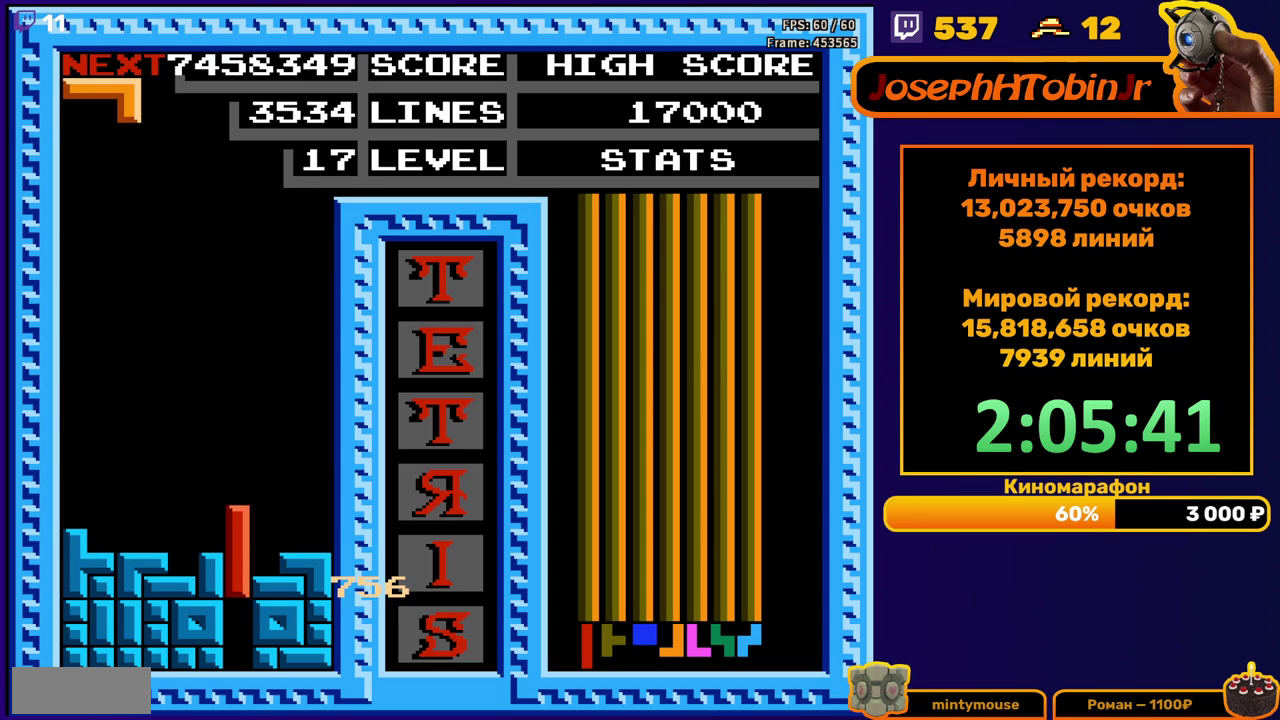
{"buttons": [], "events": [[217, "DPAD_DOWN", "up"]]}
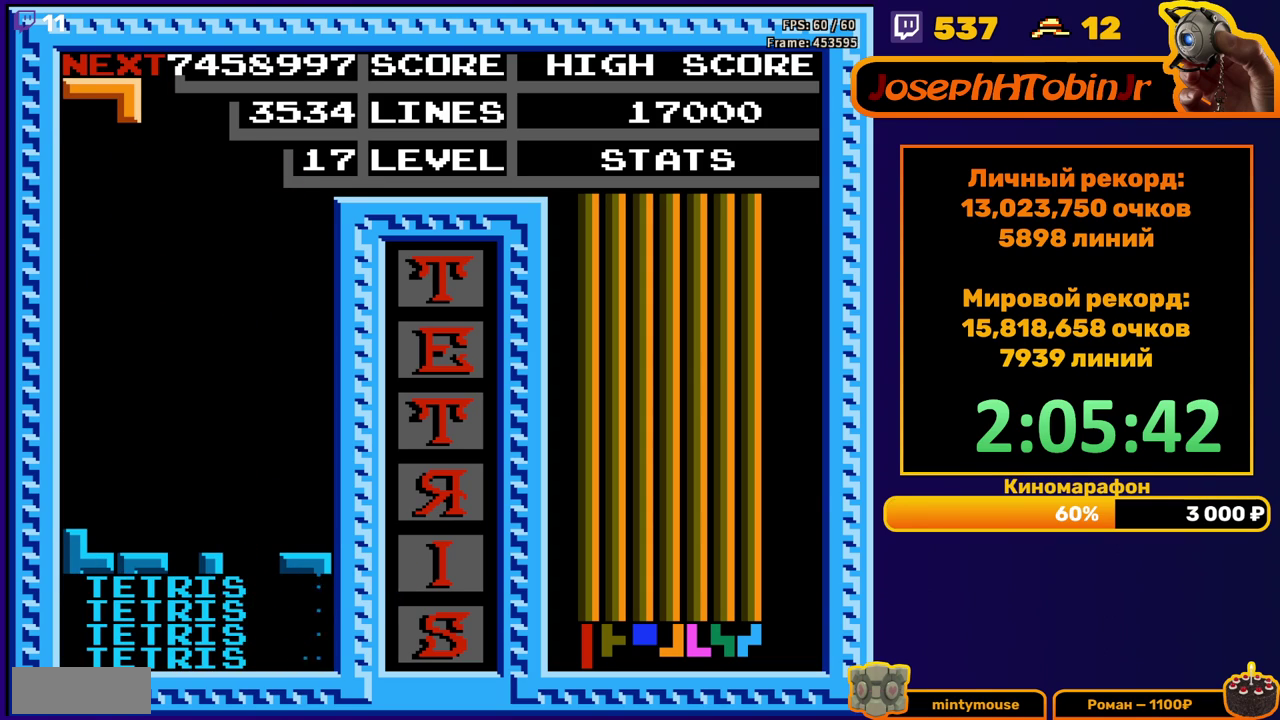
{"buttons": ["DPAD_DOWN"], "events": [[67, "DPAD_LEFT", "down"], [150, "DPAD_LEFT", "up"], [200, "DPAD_LEFT", "down"], [250, "DPAD_LEFT", "up"], [333, "DPAD_DOWN", "down"]]}
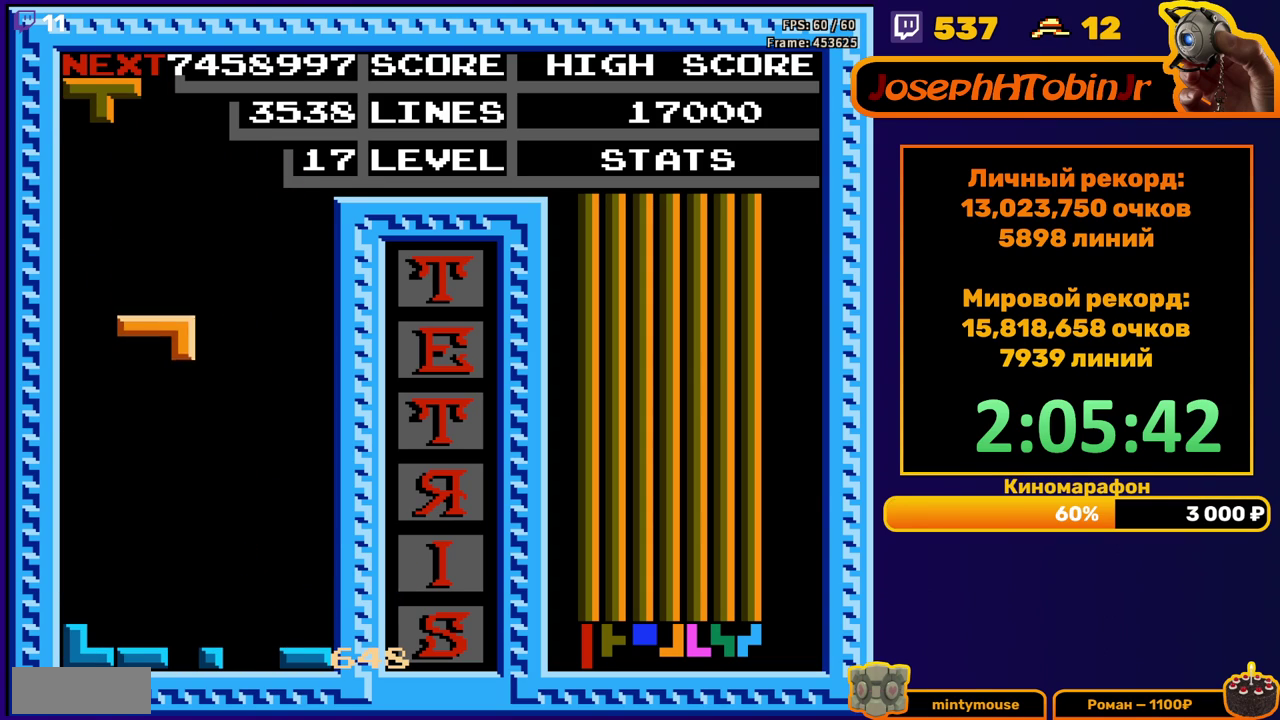
{"buttons": ["DPAD_LEFT"], "events": [[267, "DPAD_DOWN", "up"], [317, "DPAD_LEFT", "down"]]}
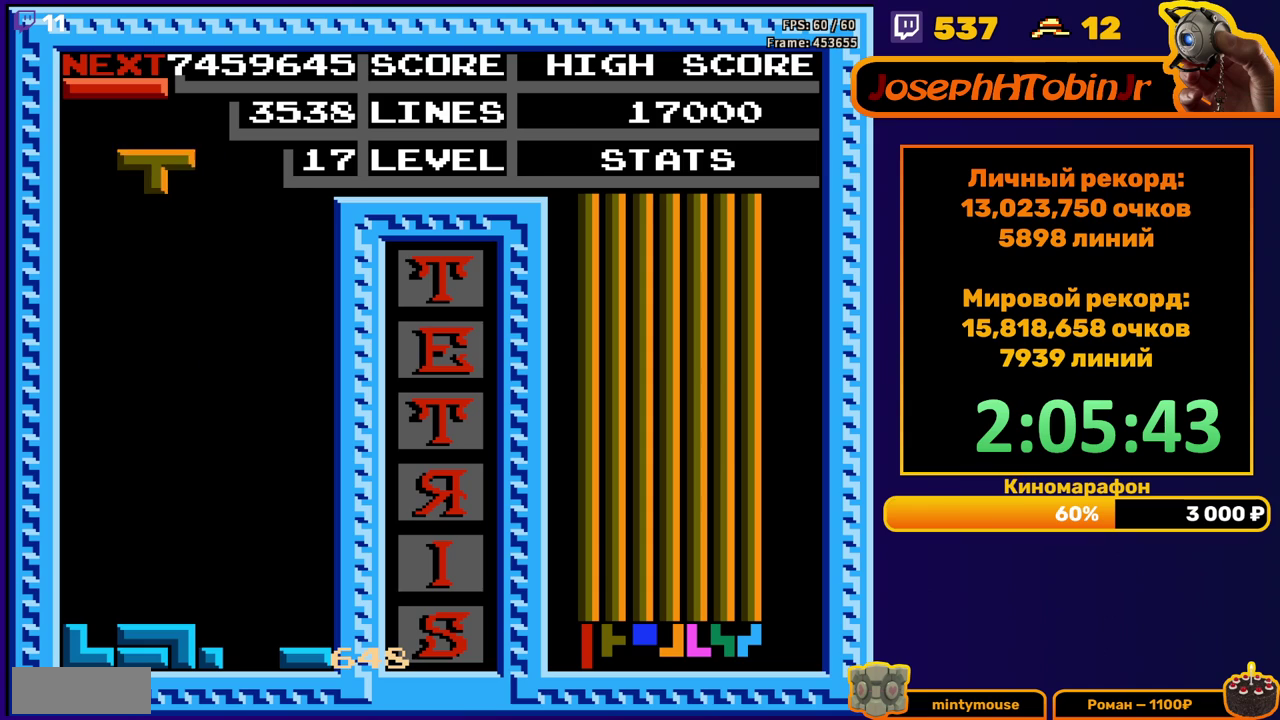
{"buttons": ["DPAD_DOWN"], "events": [[250, "DPAD_LEFT", "up"], [267, "DPAD_DOWN", "down"]]}
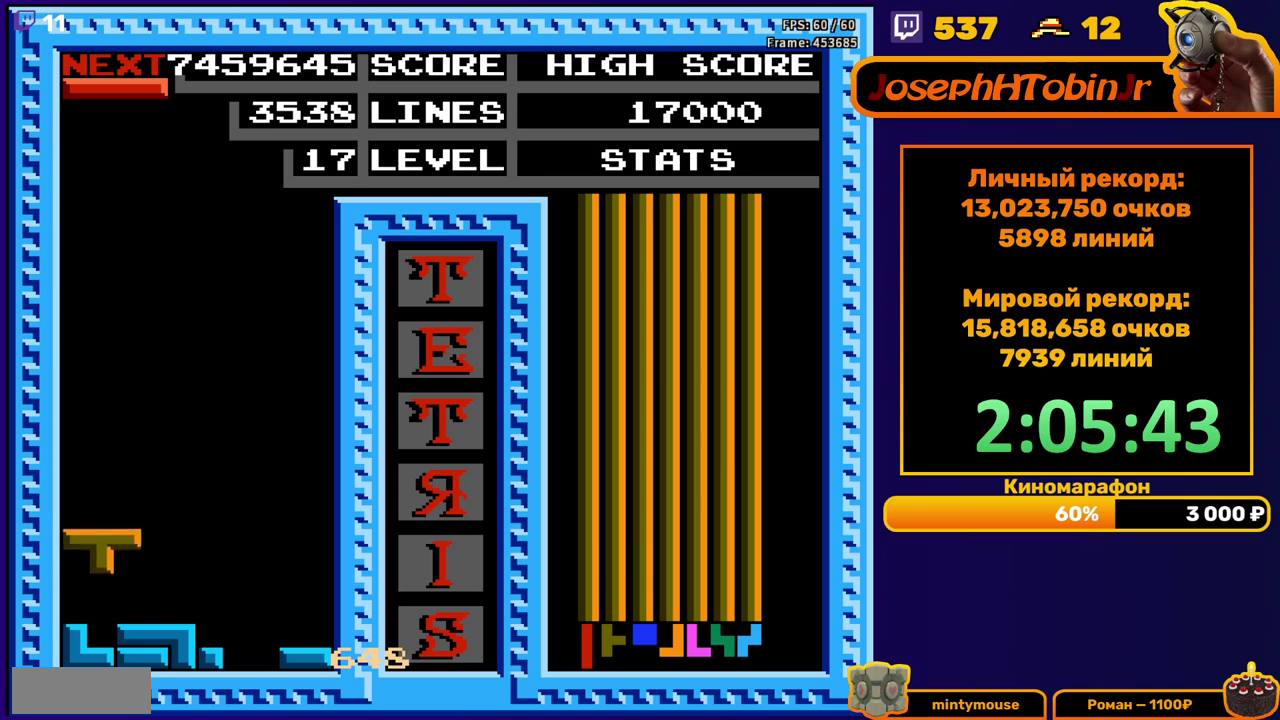
{"buttons": ["DPAD_LEFT"], "events": [[50, "DPAD_DOWN", "up"], [100, "DPAD_LEFT", "down"], [300, "B", "down"], [400, "B", "up"]]}